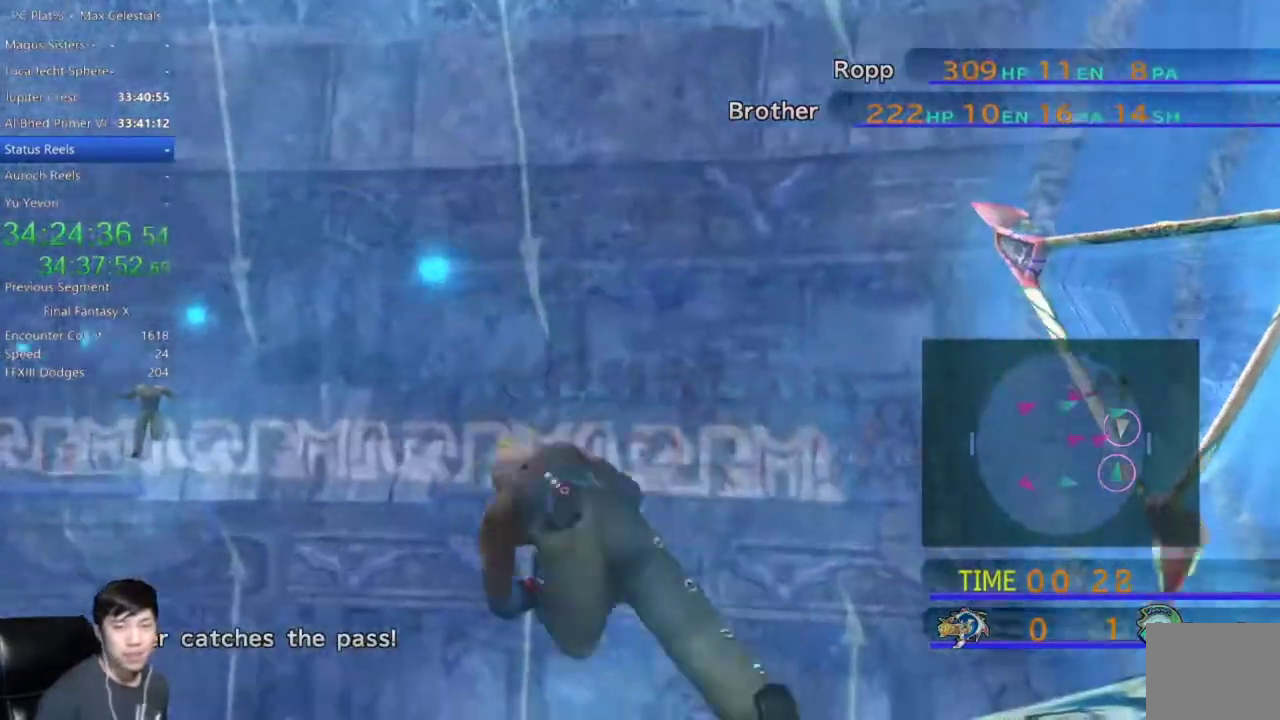
Gameplay with a controller (Xbox layout); each line is a JSON object with the inputs held at the frame after it. "events" lists button and stick changes between this image and that frame as [ms after this image, input, new state], when the widget could be followed in between. This document gives stick clicks only as held states, not as events. Not read: L1 R1 START.
{"buttons": [], "left_stick": "down", "right_stick": "center", "events": []}
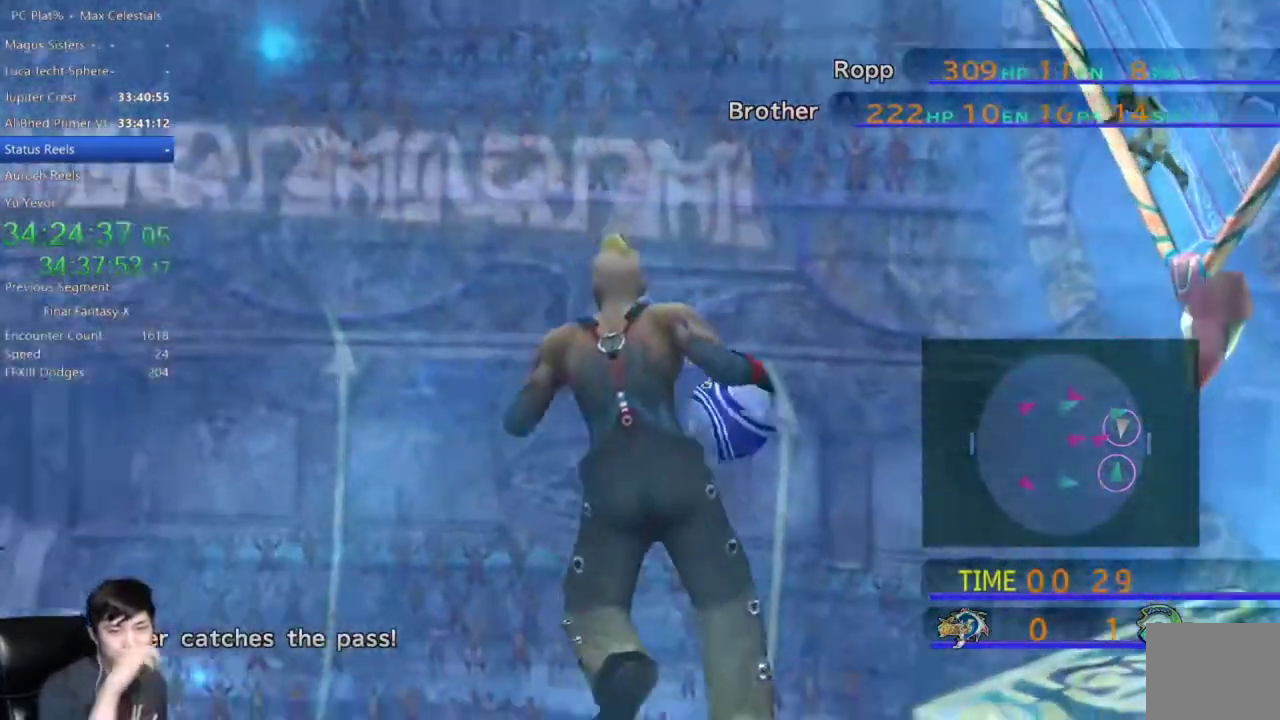
{"buttons": [], "left_stick": "down", "right_stick": "center", "events": []}
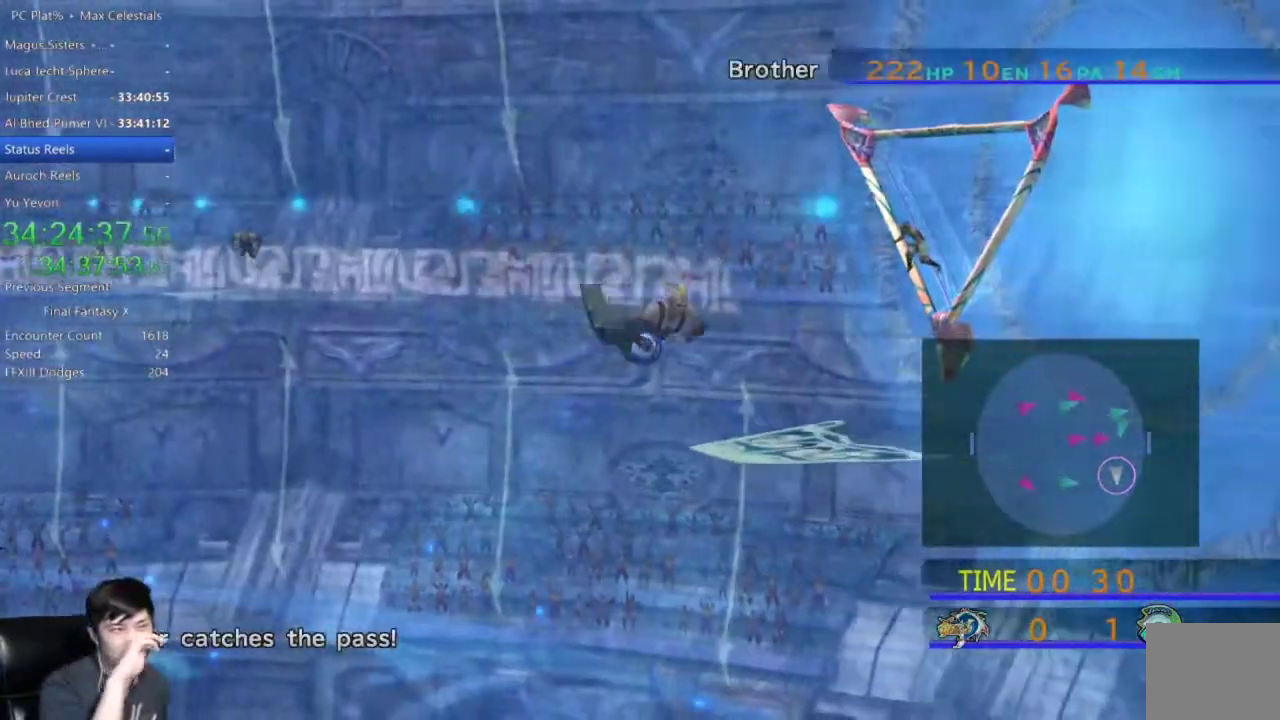
{"buttons": [], "left_stick": "down", "right_stick": "center", "events": []}
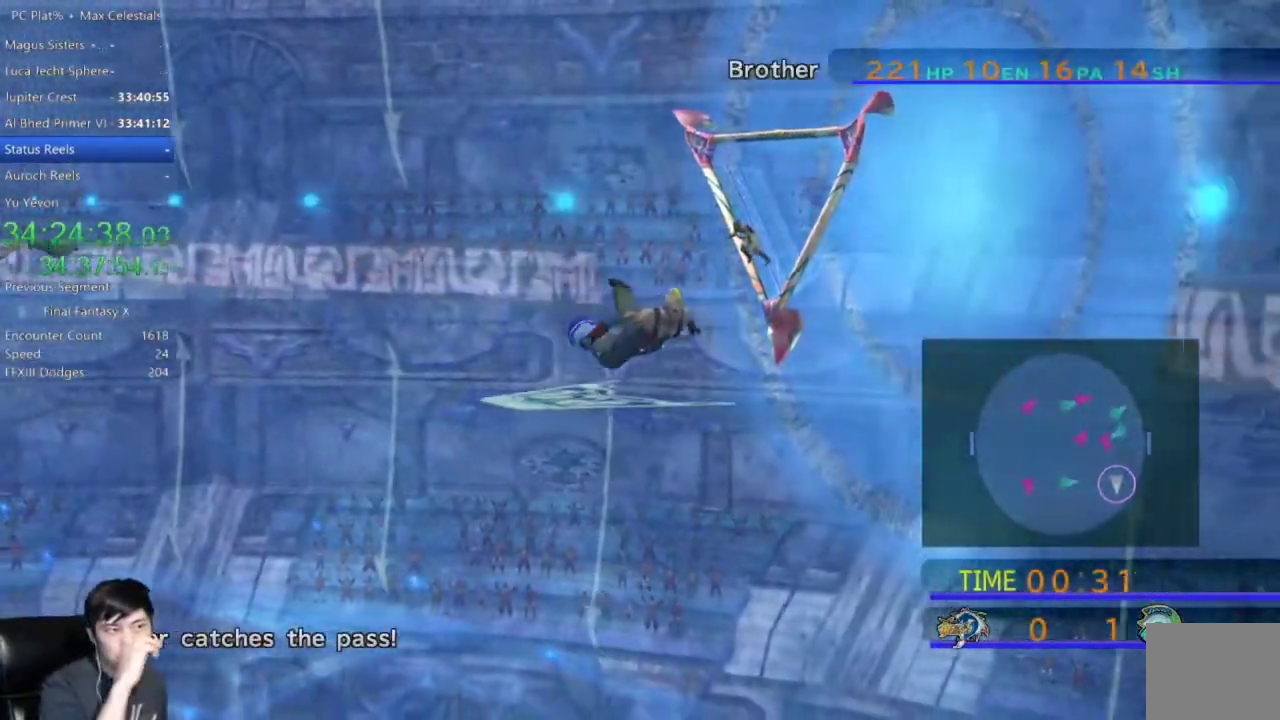
{"buttons": [], "left_stick": "down", "right_stick": "down-left"}
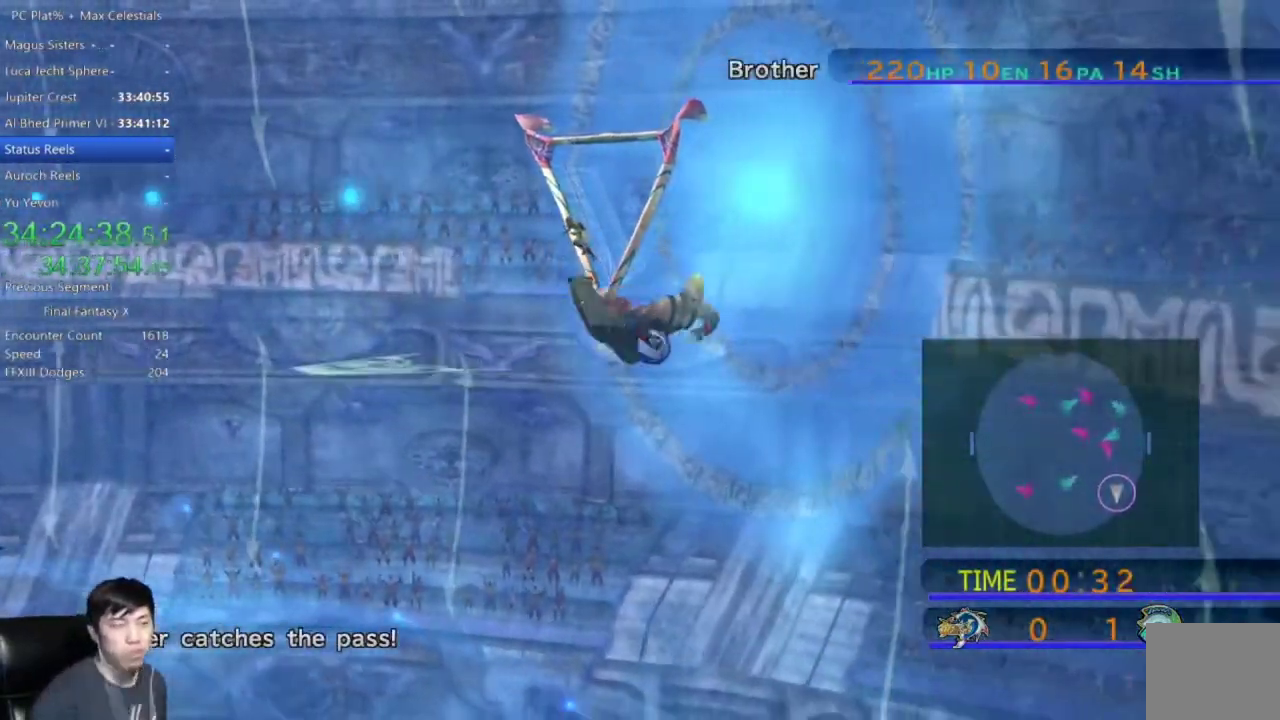
{"buttons": [], "left_stick": "down", "right_stick": "down-left"}
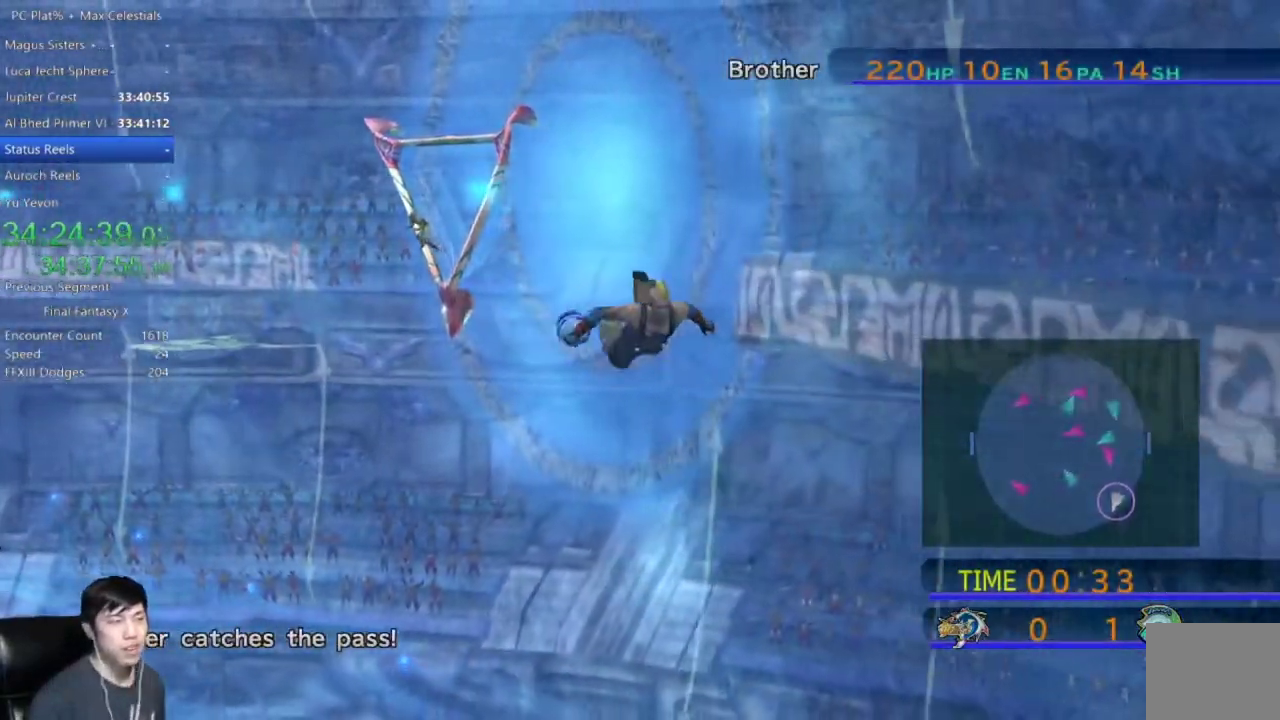
{"buttons": [], "left_stick": "down-left", "right_stick": "down-left"}
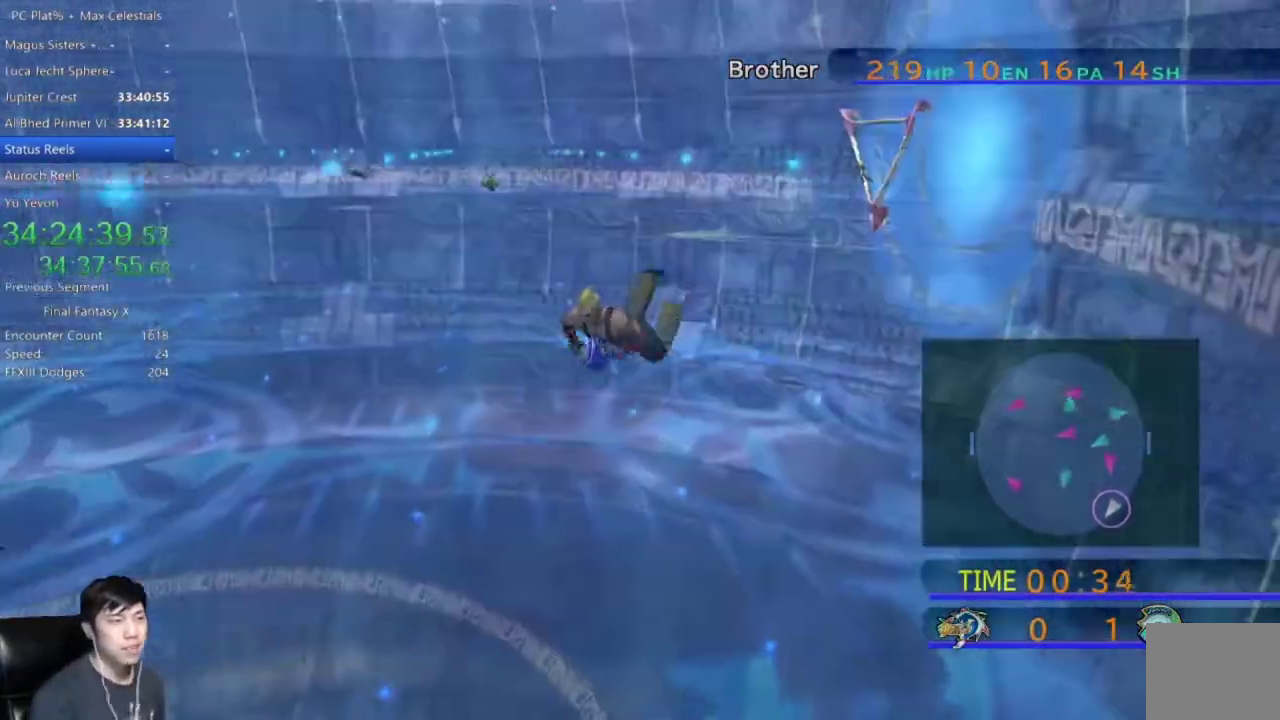
{"buttons": [], "left_stick": "down-left", "right_stick": "center"}
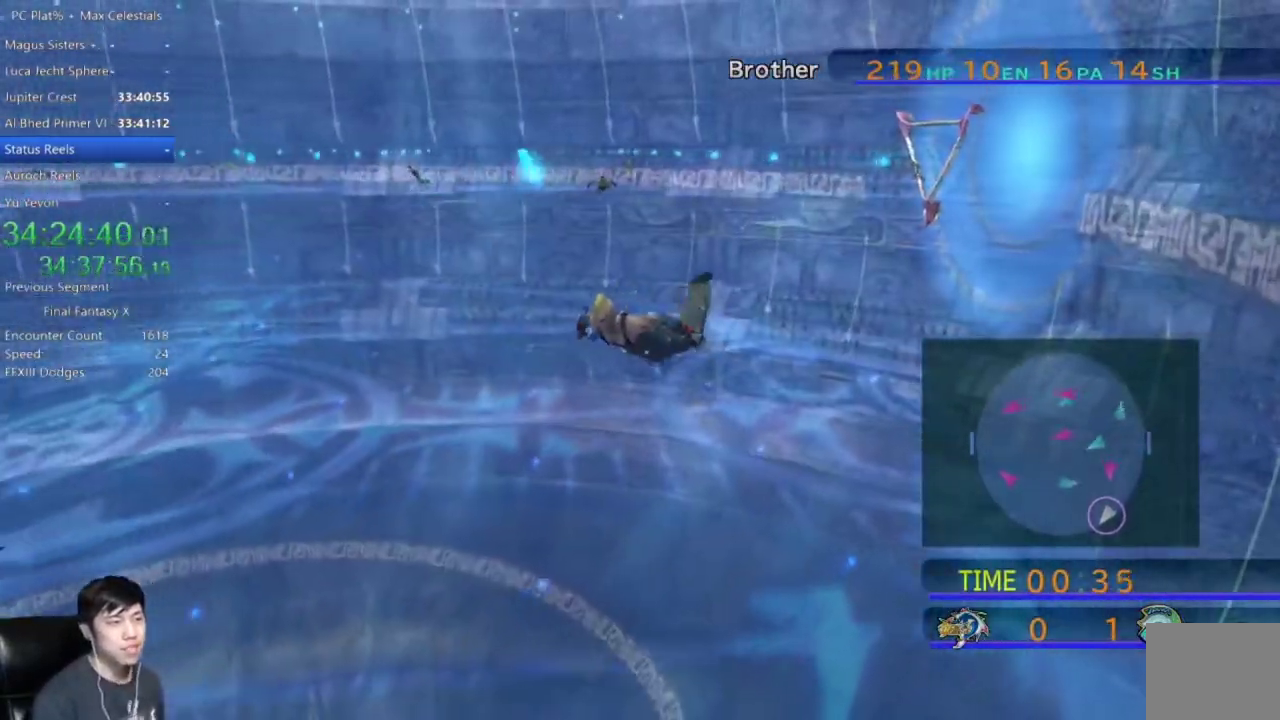
{"buttons": [], "left_stick": "down-left", "right_stick": "center", "events": []}
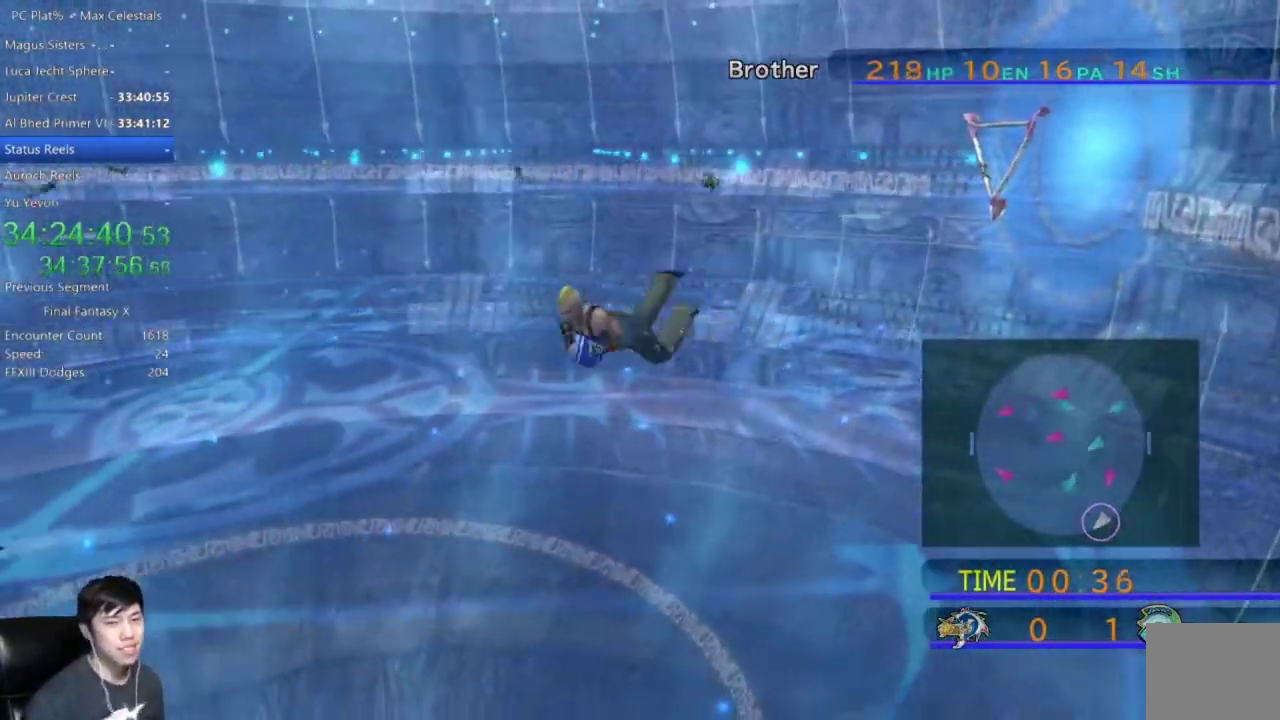
{"buttons": [], "left_stick": "down-left", "right_stick": "center", "events": []}
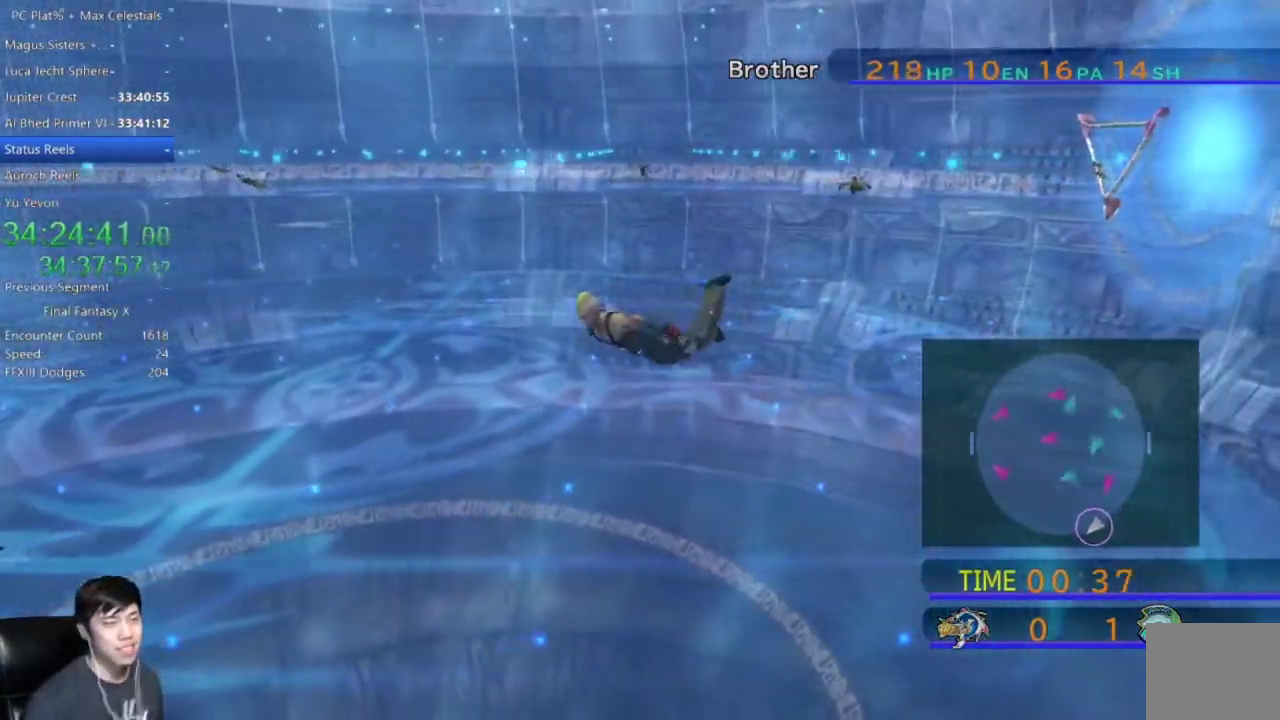
{"buttons": [], "left_stick": "down-left", "right_stick": "center", "events": []}
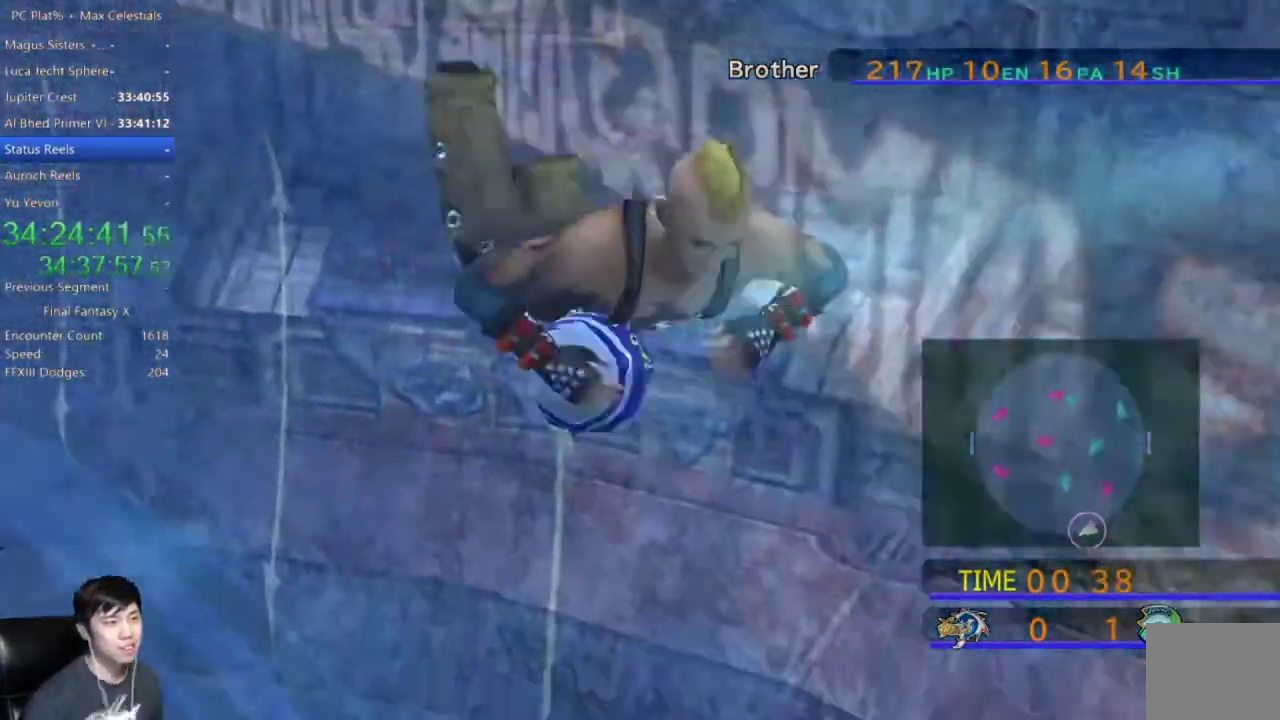
{"buttons": [], "left_stick": "left", "right_stick": "center", "events": [[100, "left_stick", "left"]]}
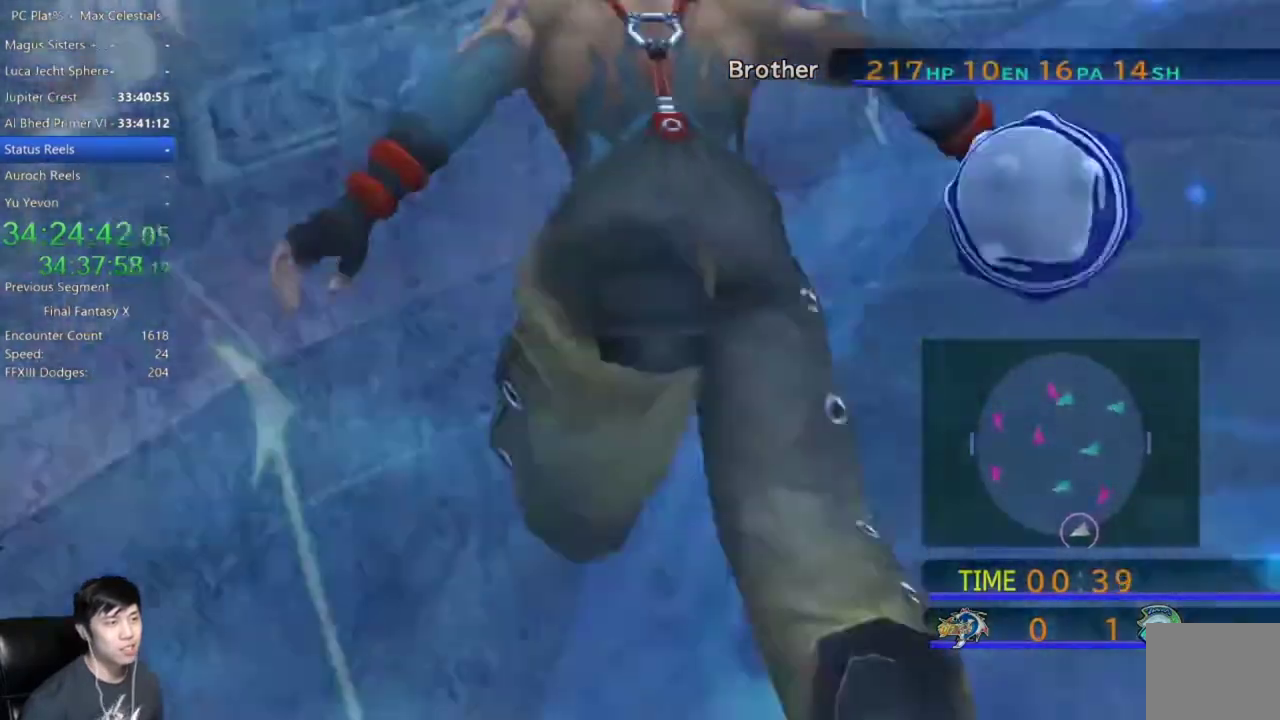
{"buttons": [], "left_stick": "left", "right_stick": "center", "events": []}
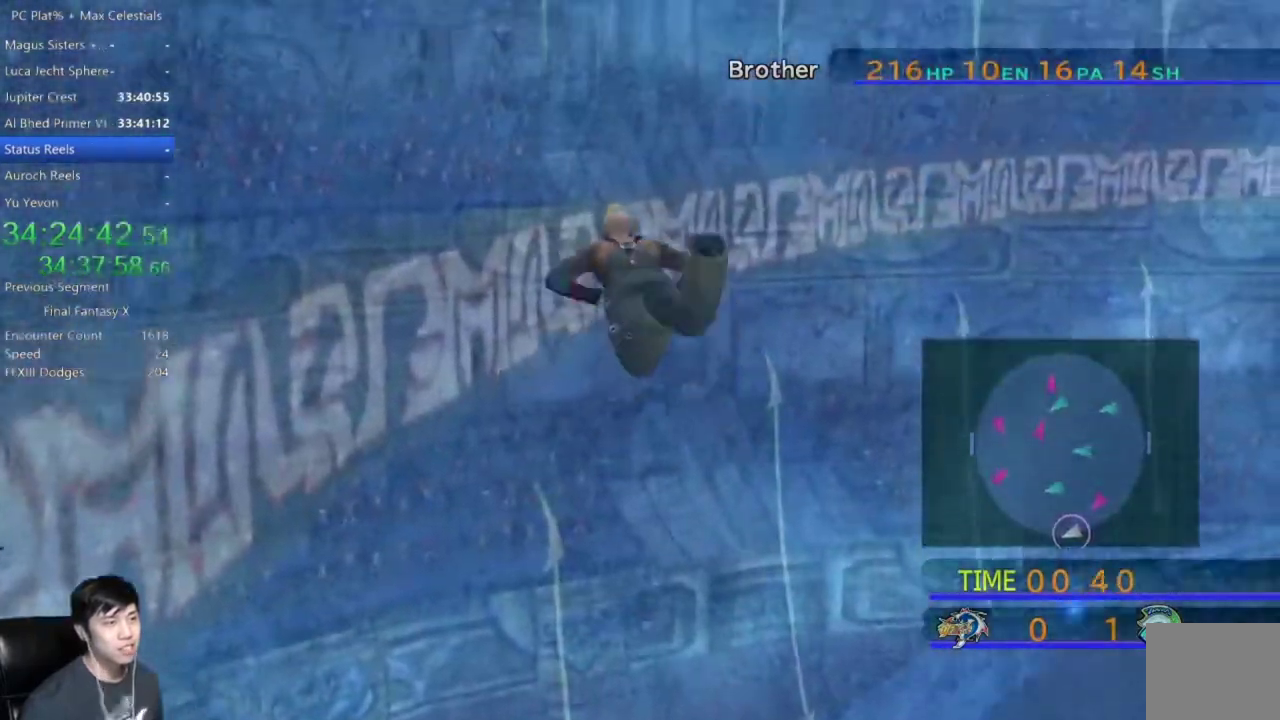
{"buttons": [], "left_stick": "up-left", "right_stick": "center", "events": [[300, "left_stick", "up-left"]]}
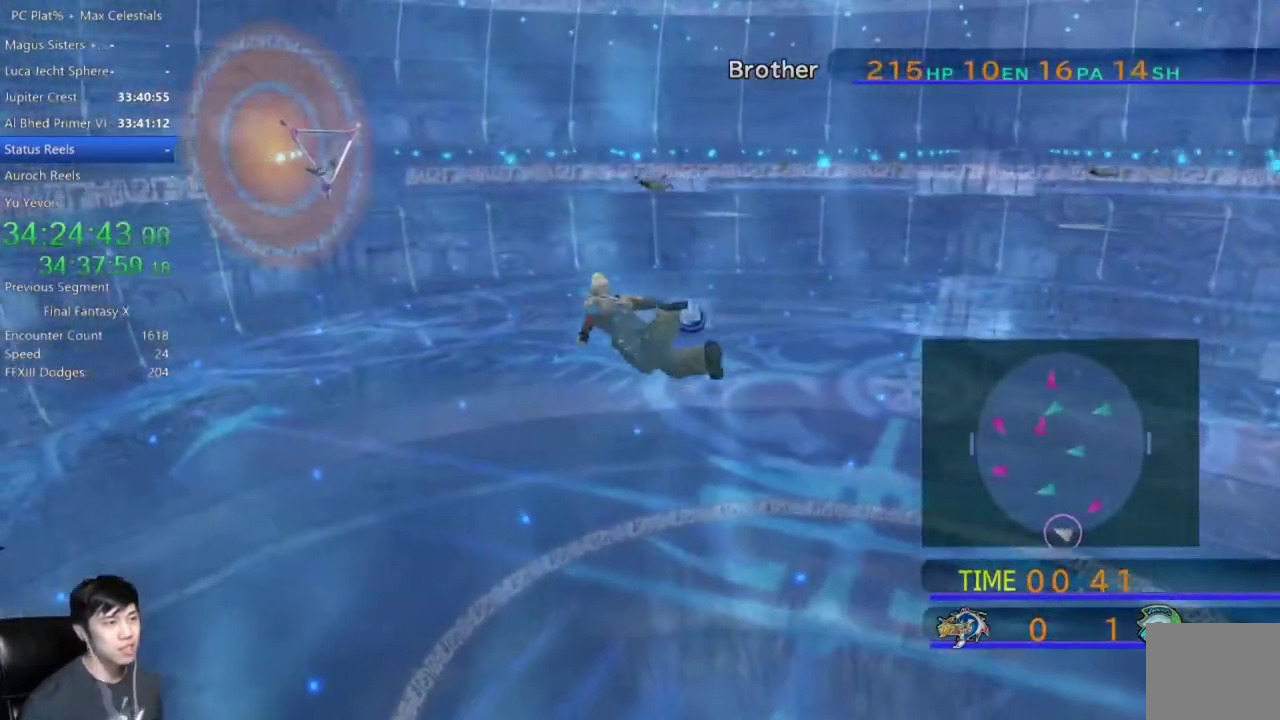
{"buttons": [], "left_stick": "up-left", "right_stick": "center", "events": []}
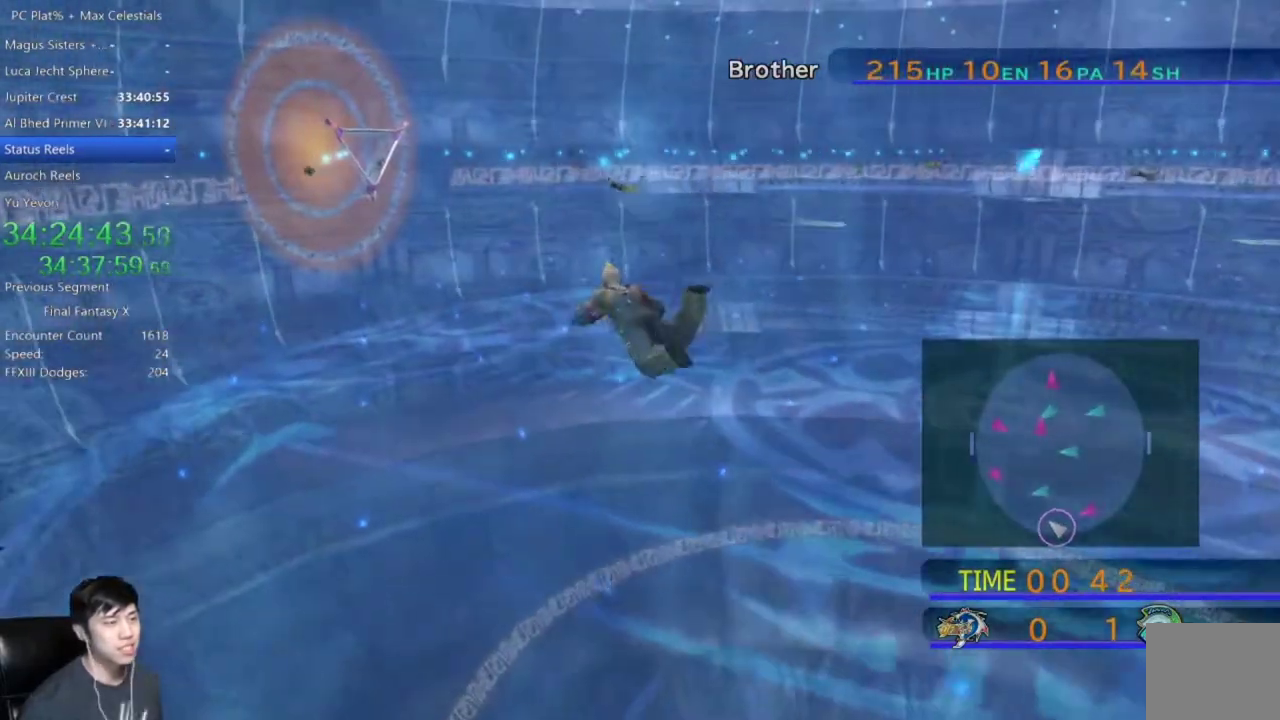
{"buttons": [], "left_stick": "up-left", "right_stick": "center", "events": []}
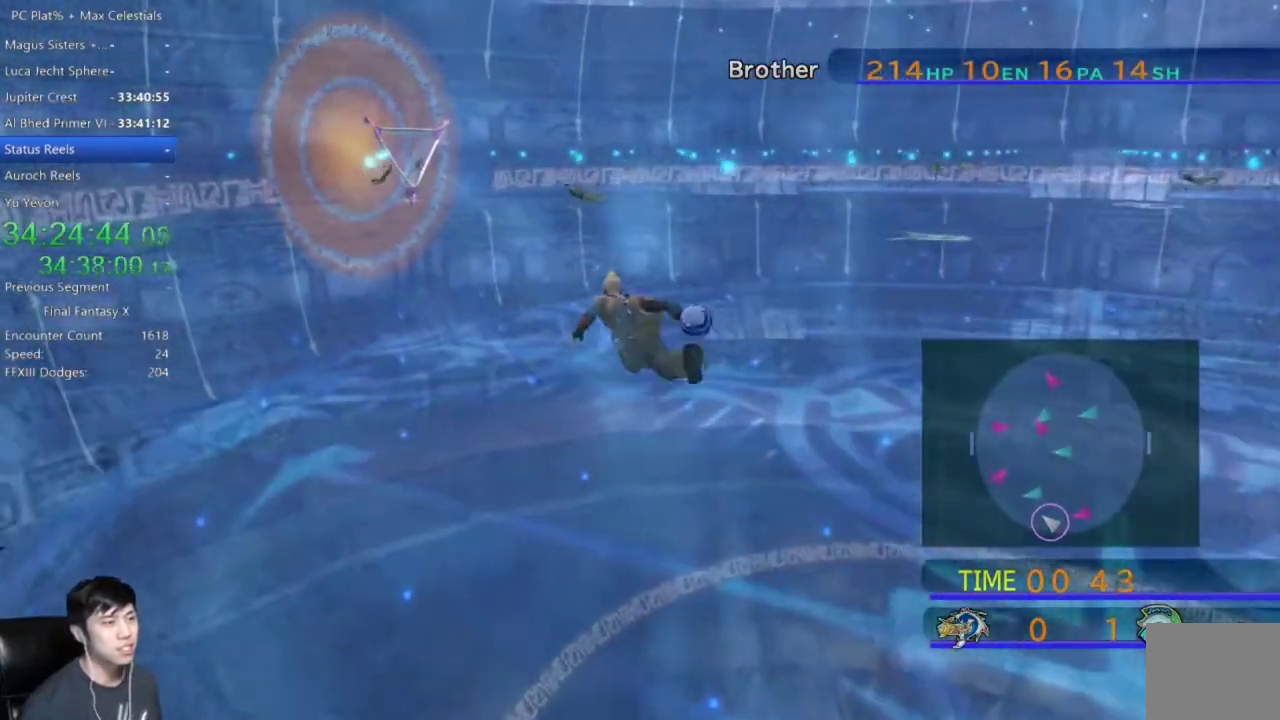
{"buttons": [], "left_stick": "up-left", "right_stick": "center", "events": []}
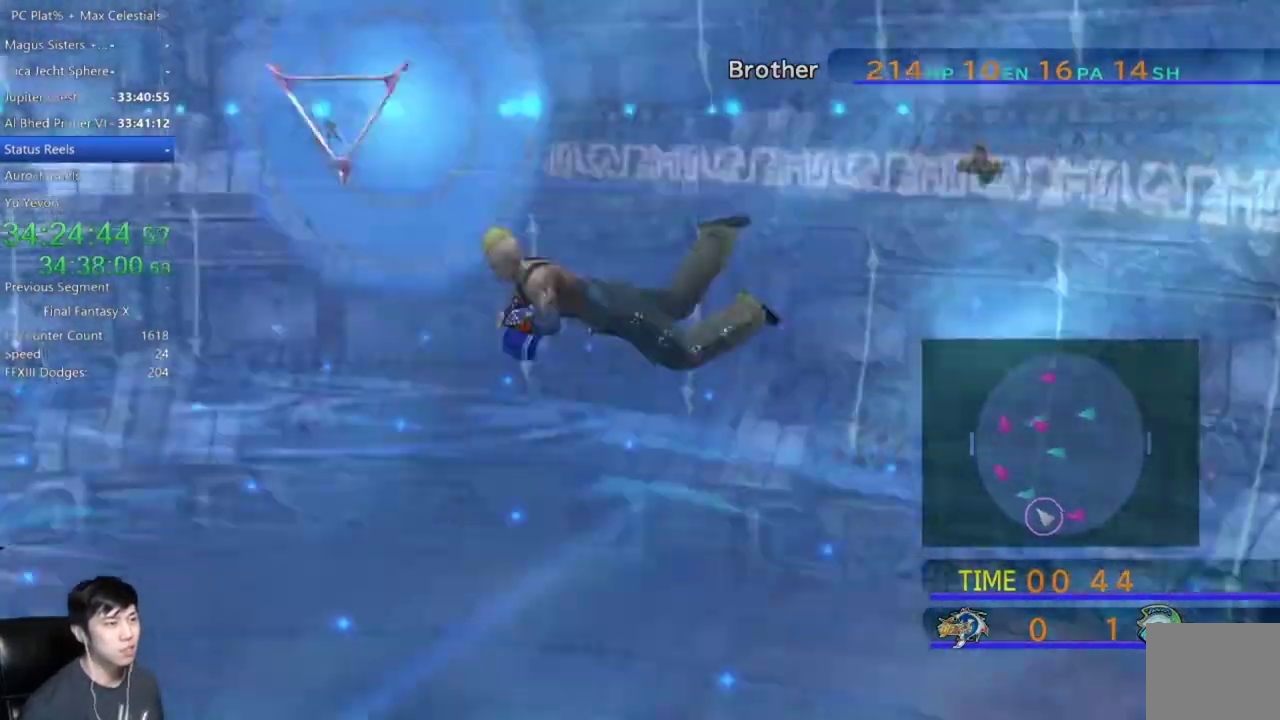
{"buttons": [], "left_stick": "up-left", "right_stick": "center", "events": []}
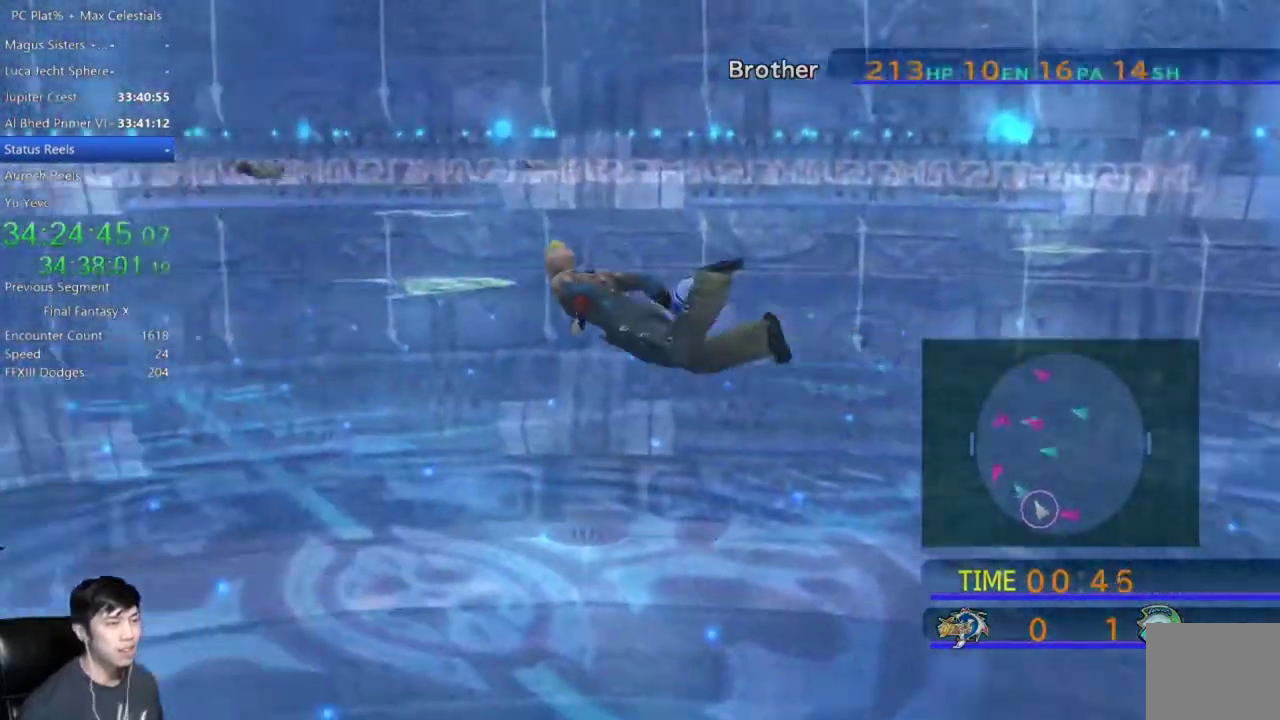
{"buttons": [], "left_stick": "up", "right_stick": "center", "events": [[134, "left_stick", "up"]]}
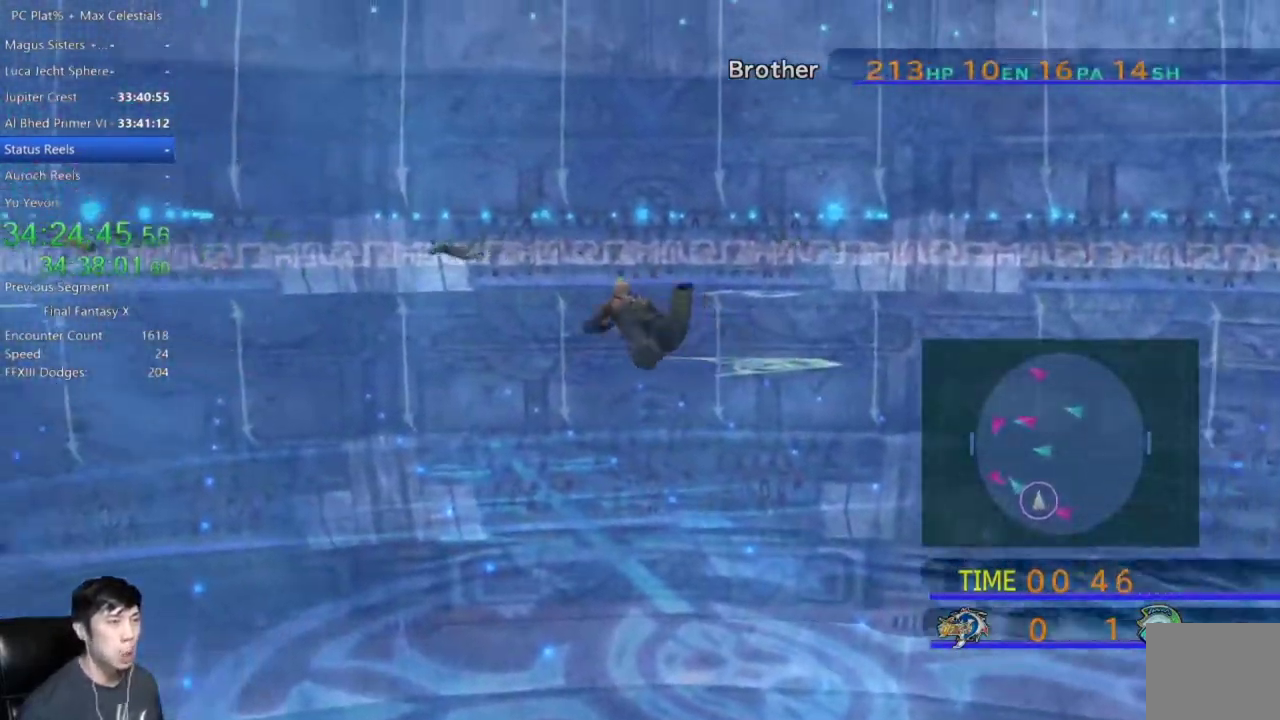
{"buttons": [], "left_stick": "up", "right_stick": "center", "events": []}
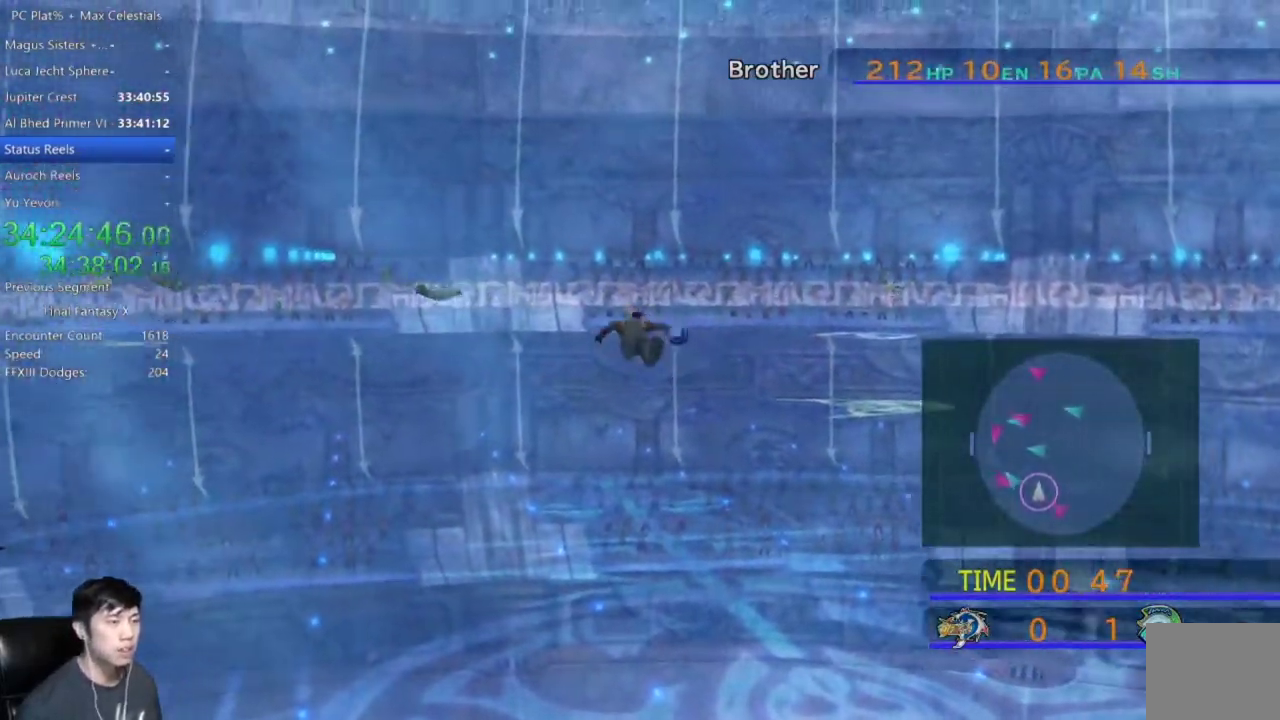
{"buttons": [], "left_stick": "up-right", "right_stick": "center", "events": [[334, "left_stick", "up-right"]]}
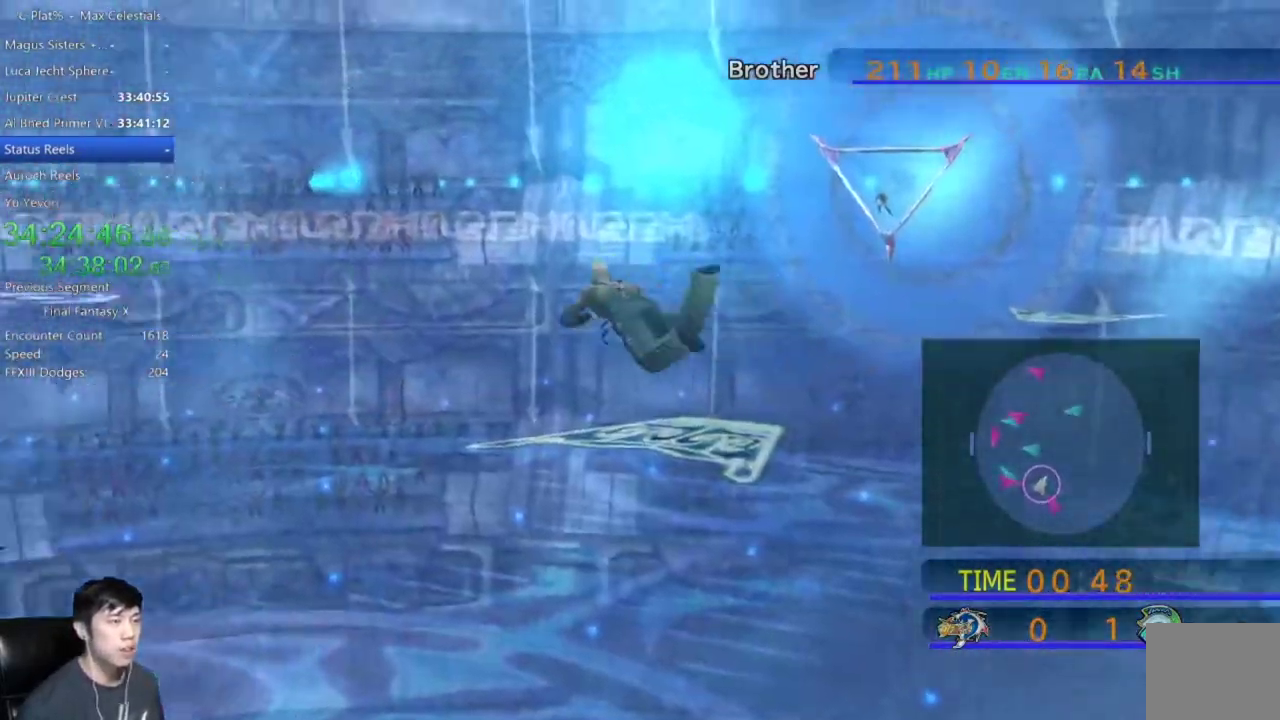
{"buttons": [], "left_stick": "up-right", "right_stick": "center", "events": []}
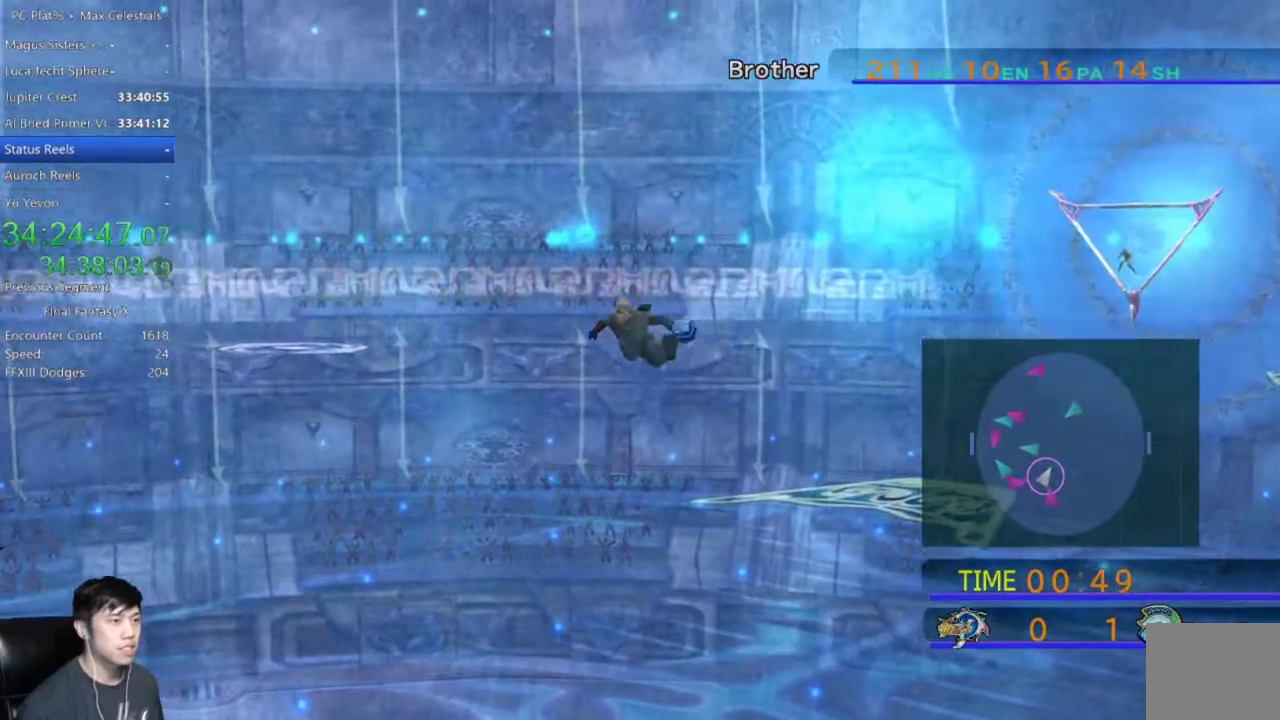
{"buttons": [], "left_stick": "up-right", "right_stick": "center", "events": []}
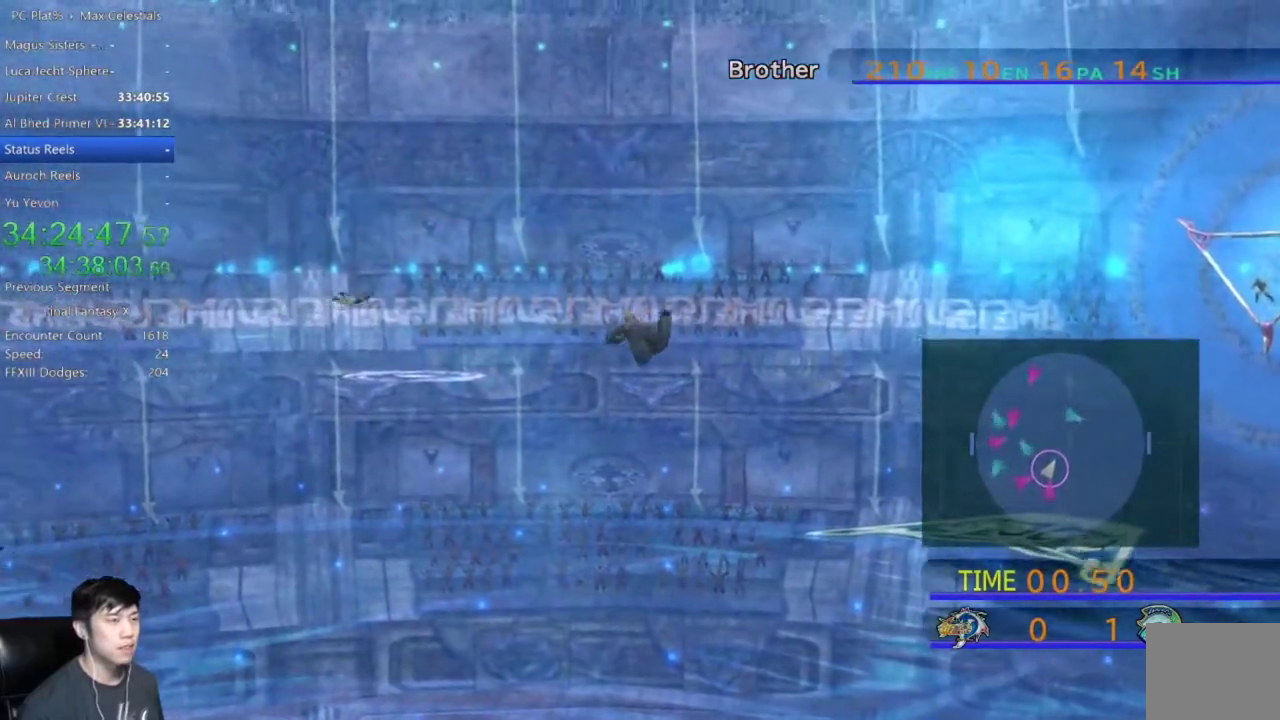
{"buttons": [], "left_stick": "up-right", "right_stick": "center", "events": []}
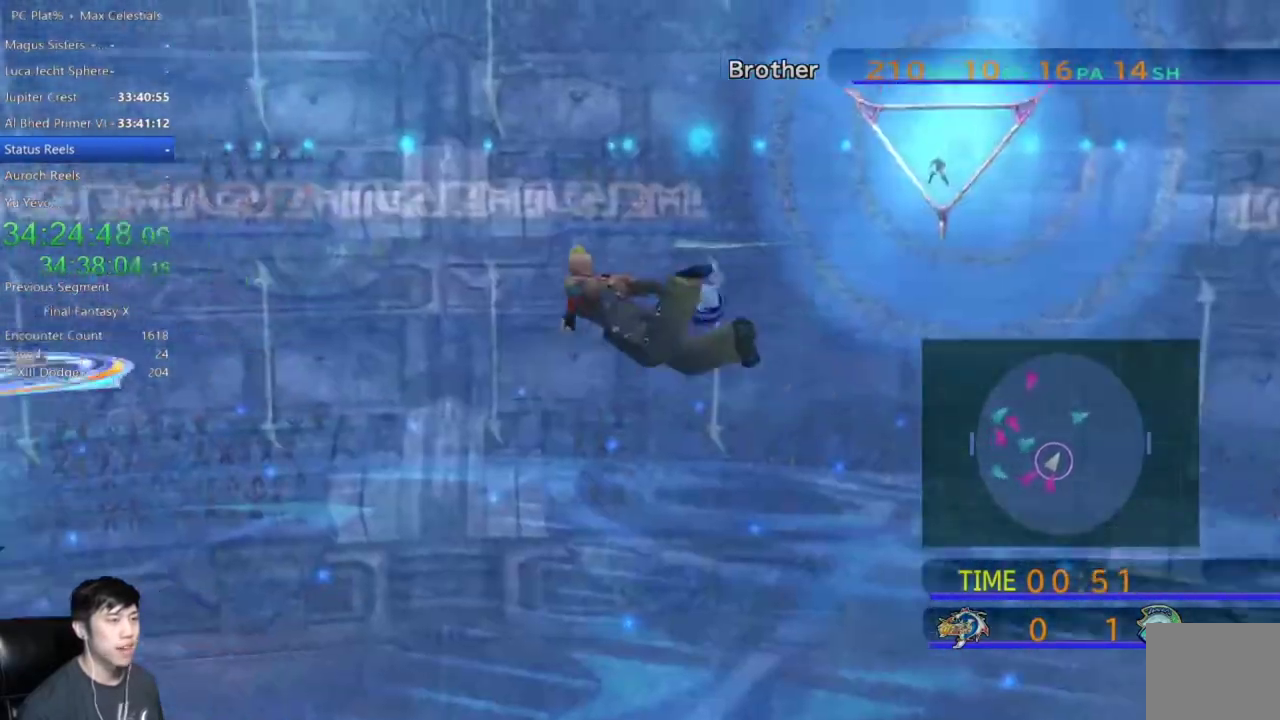
{"buttons": [], "left_stick": "up", "right_stick": "center", "events": [[67, "left_stick", "up"]]}
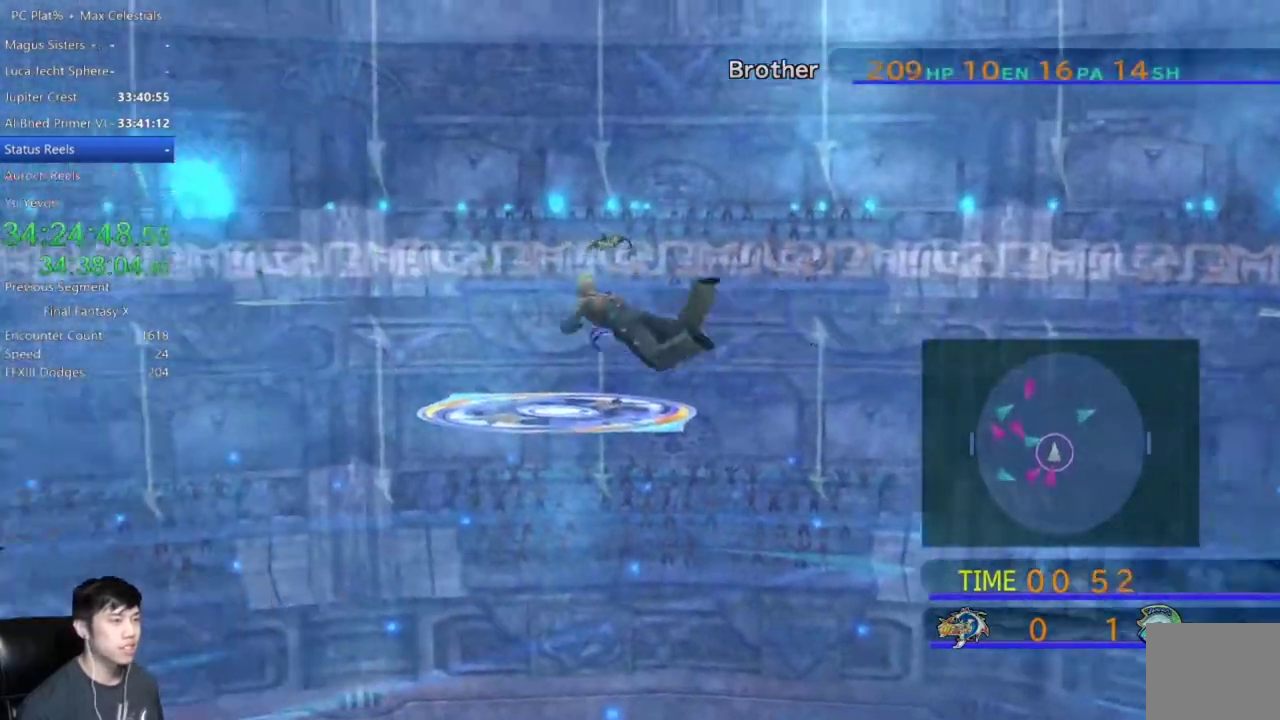
{"buttons": [], "left_stick": "up-right", "right_stick": "center", "events": [[100, "left_stick", "up-right"]]}
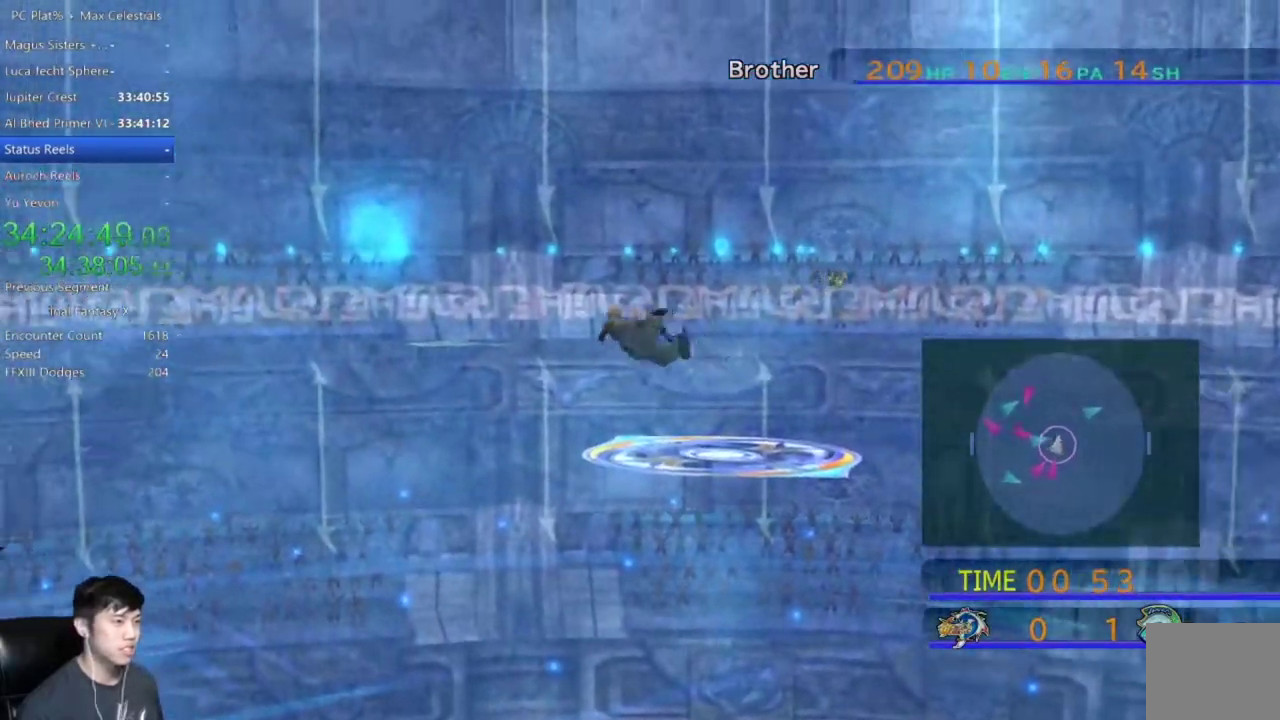
{"buttons": [], "left_stick": "up-right", "right_stick": "center", "events": []}
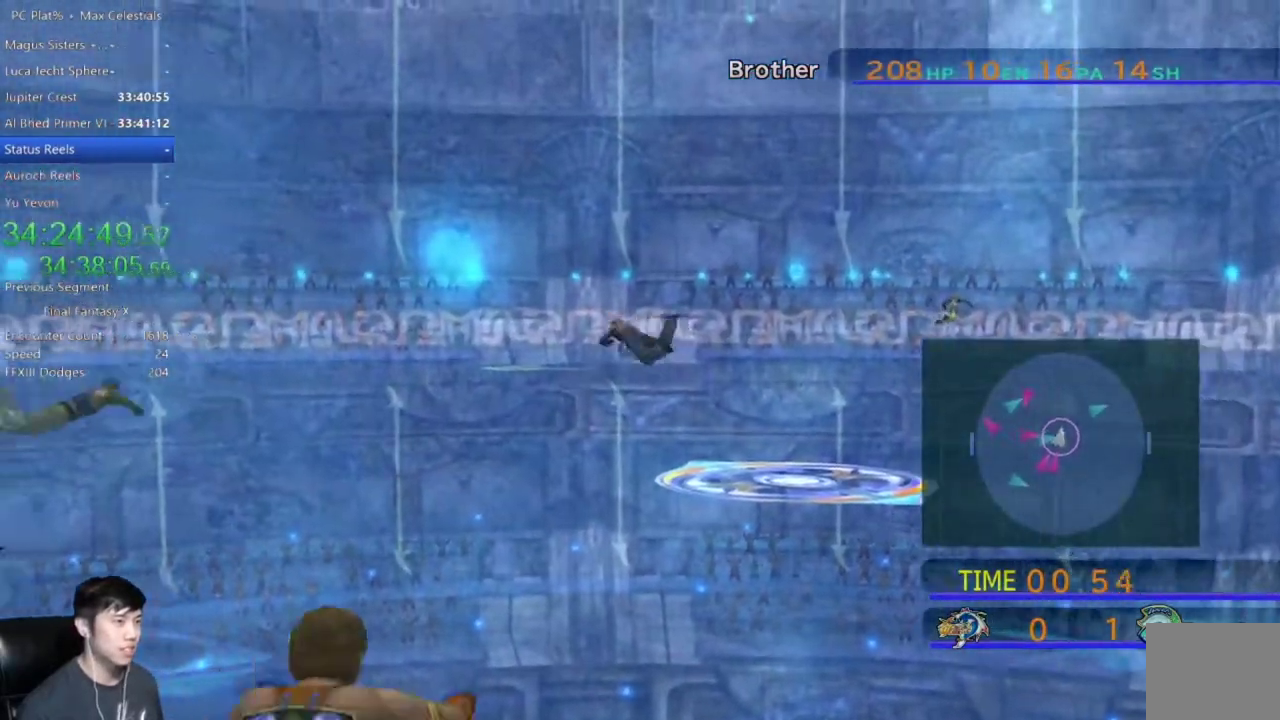
{"buttons": [], "left_stick": "up-right", "right_stick": "center", "events": [[33, "left_stick", "up"], [233, "left_stick", "up-right"]]}
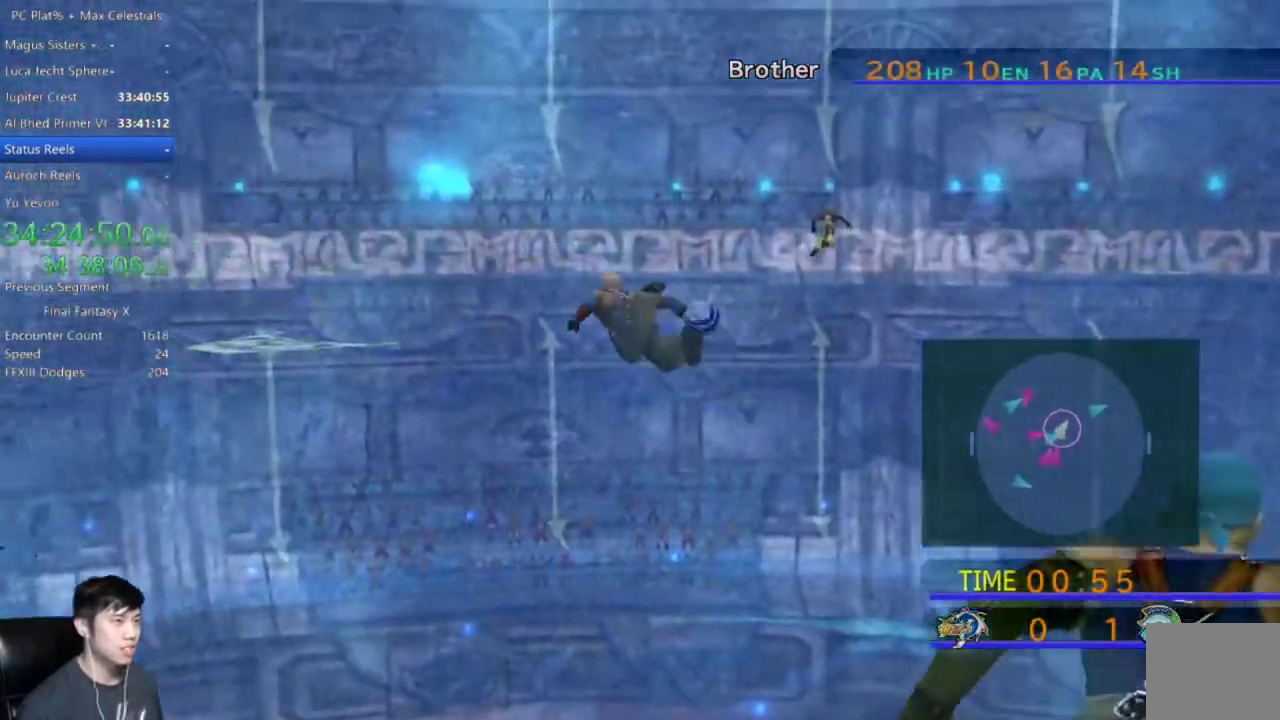
{"buttons": [], "left_stick": "up", "right_stick": "center", "events": [[434, "left_stick", "up"]]}